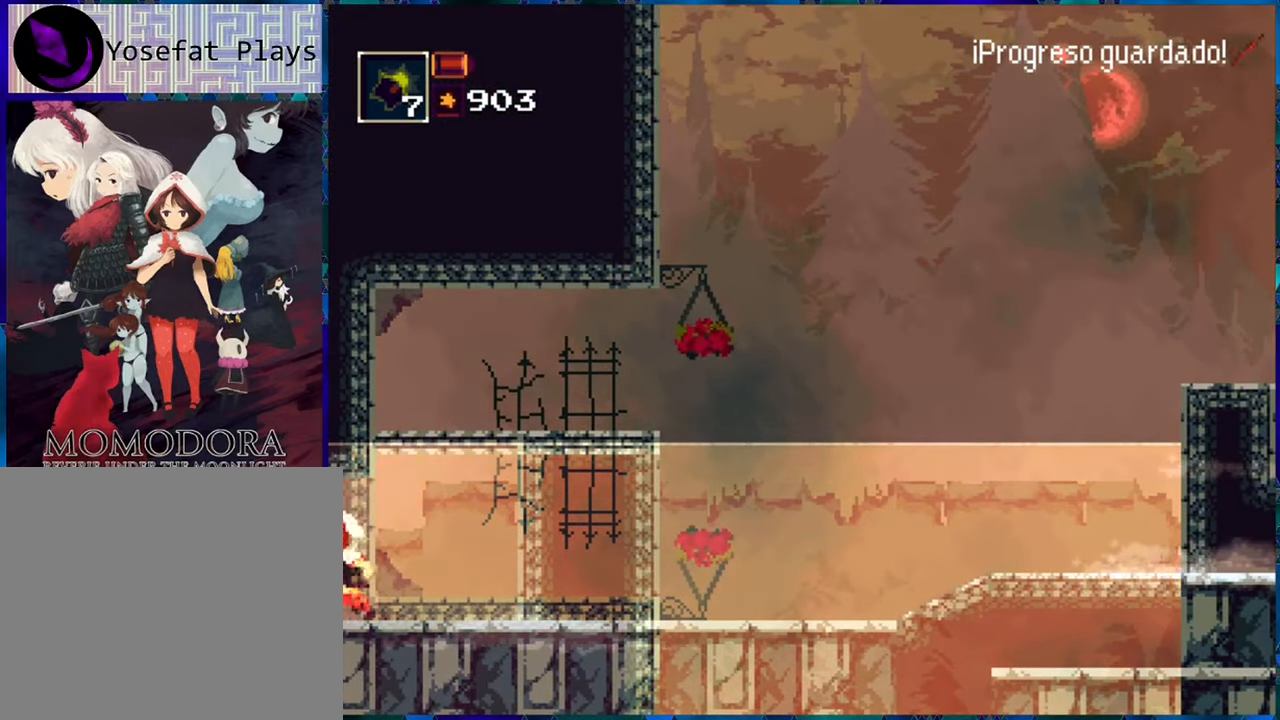
Gameplay with a controller (Nintendo layout); each line is a JSON object with the inputs held at the frame after it. "events" lists button and stick changes between this image and that frame as [ms after this image, input, new state], when the widget could be followed in between. Not read: L3 R3.
{"buttons": ["R1", "DPAD_LEFT"], "left_stick": "center", "right_stick": "center", "events": []}
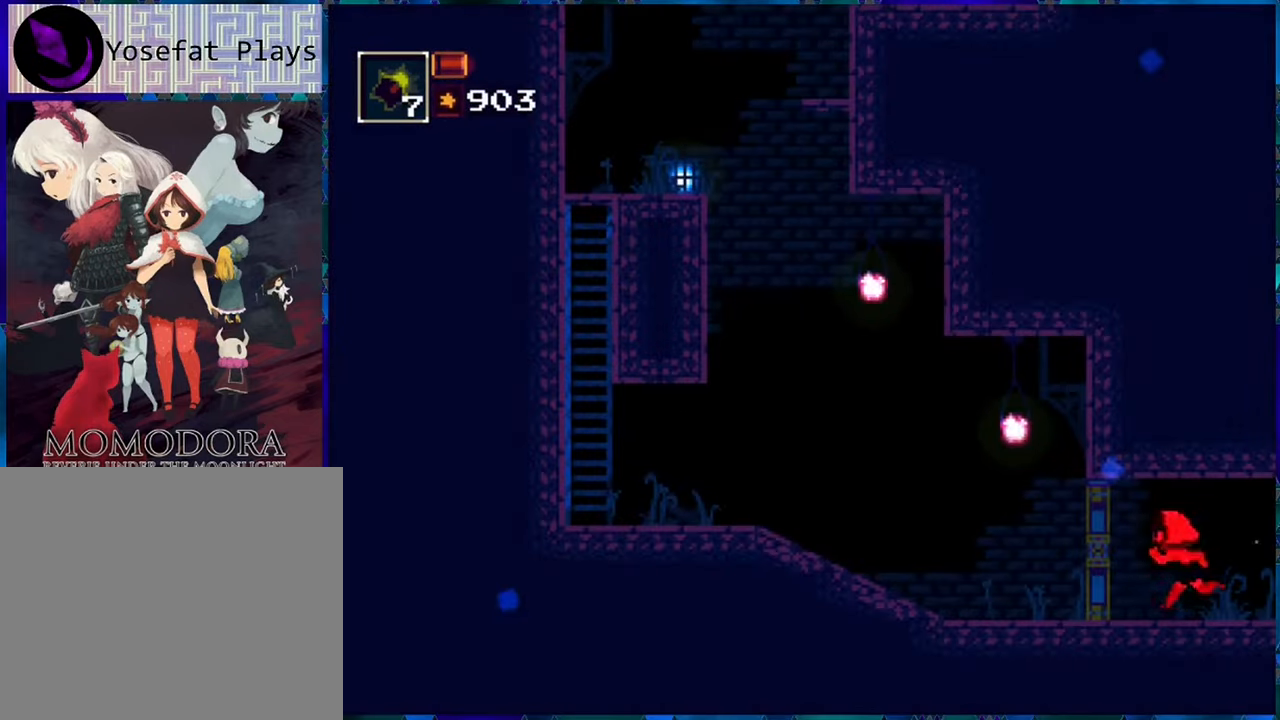
{"buttons": ["R1", "DPAD_LEFT"], "left_stick": "center", "right_stick": "center", "events": []}
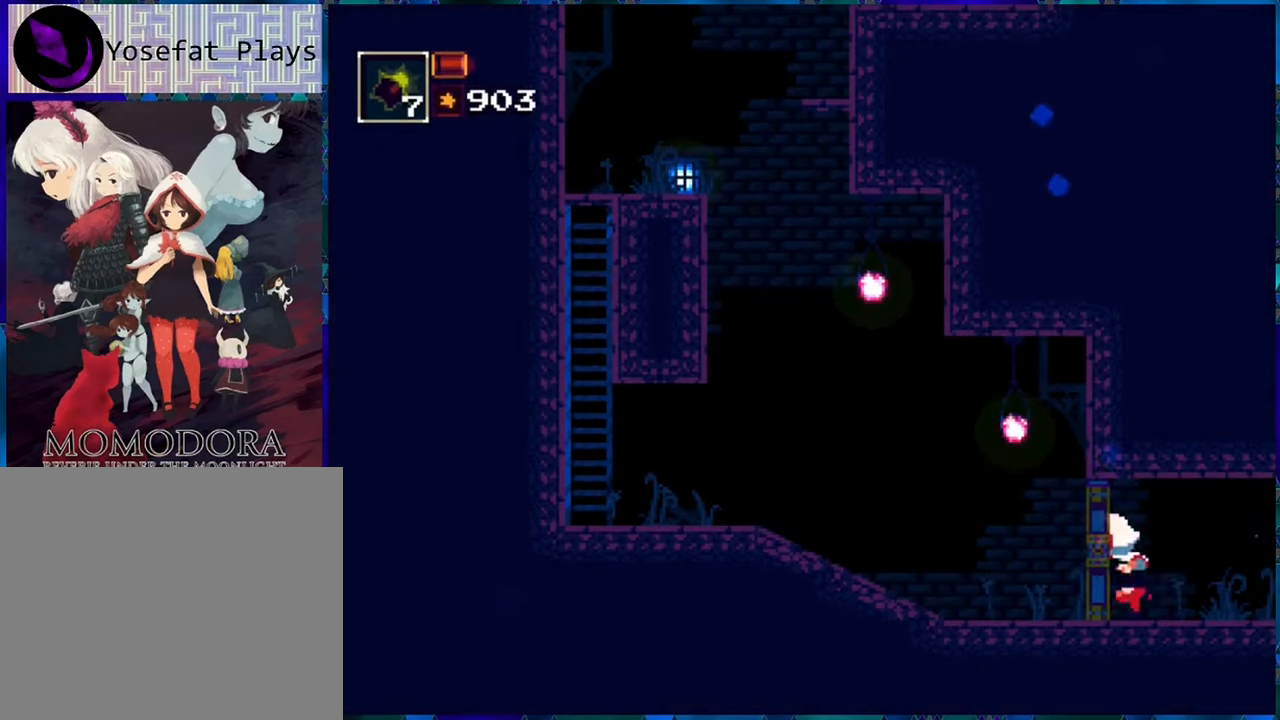
{"buttons": ["R1", "DPAD_LEFT"], "left_stick": "center", "right_stick": "center", "events": []}
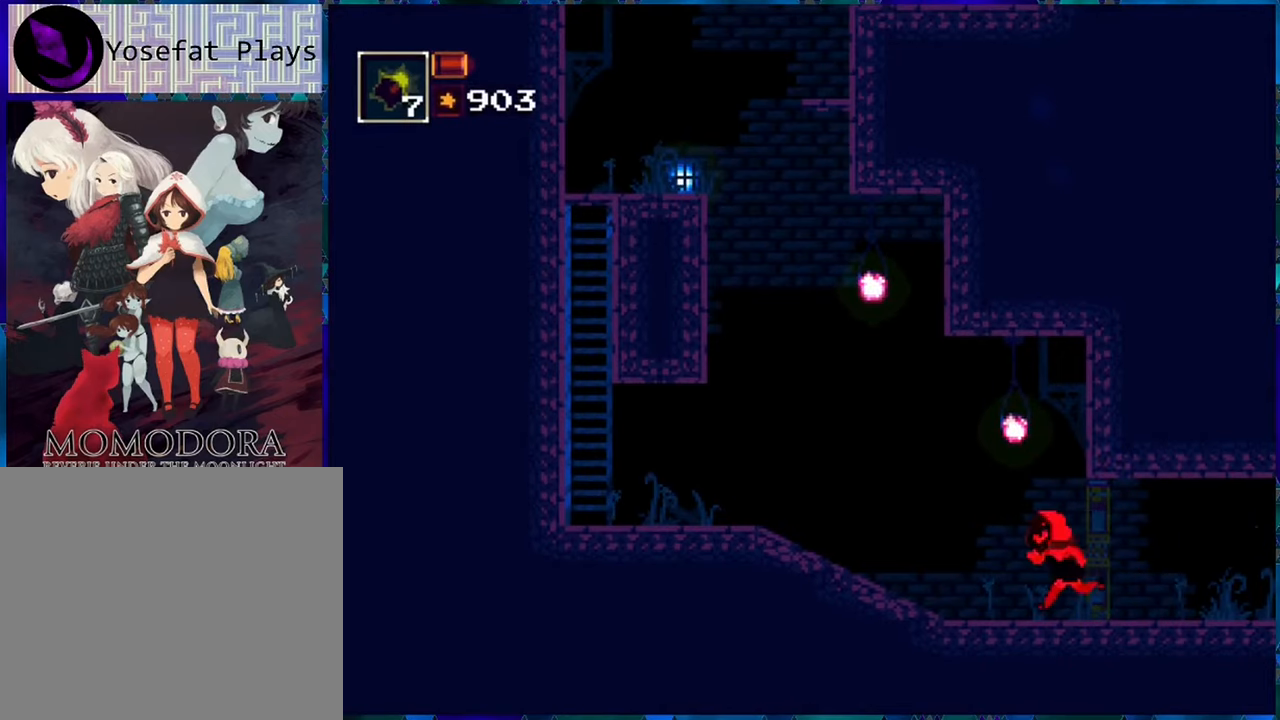
{"buttons": ["R1", "DPAD_LEFT"], "left_stick": "center", "right_stick": "center", "events": []}
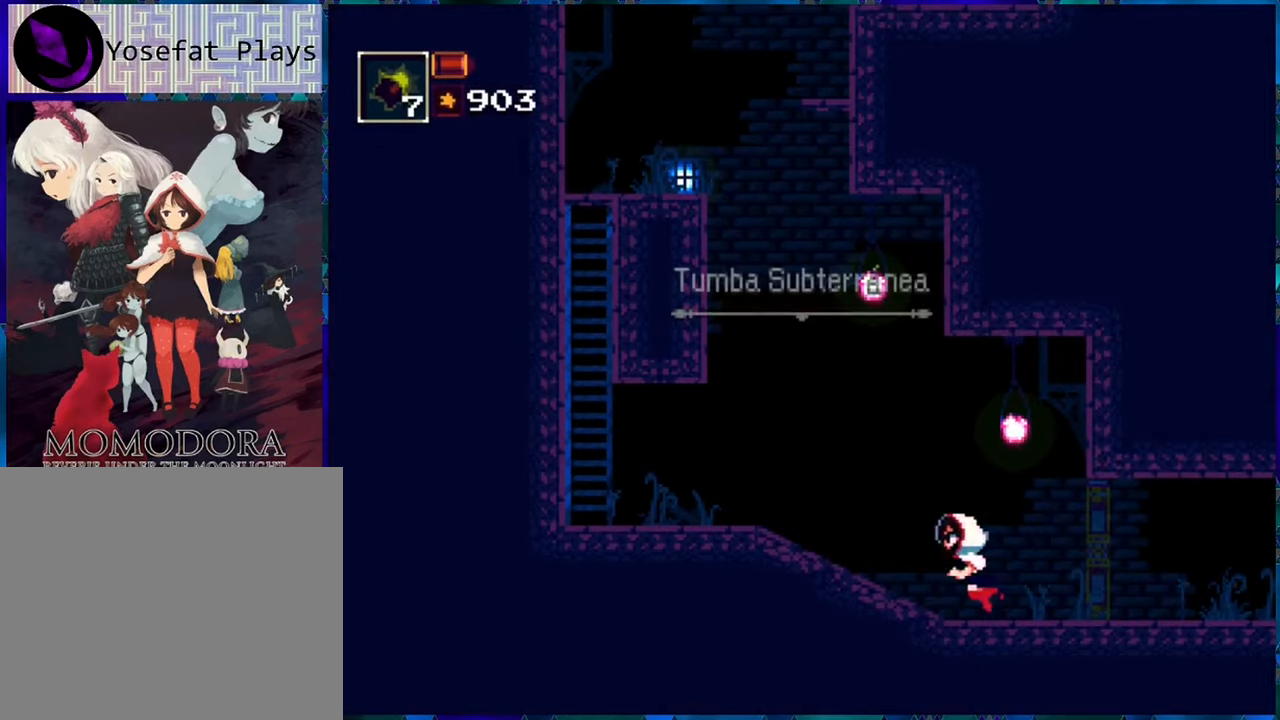
{"buttons": ["B", "R1", "DPAD_LEFT"], "left_stick": "center", "right_stick": "center", "events": [[267, "B", "down"], [417, "B", "up"], [467, "B", "down"]]}
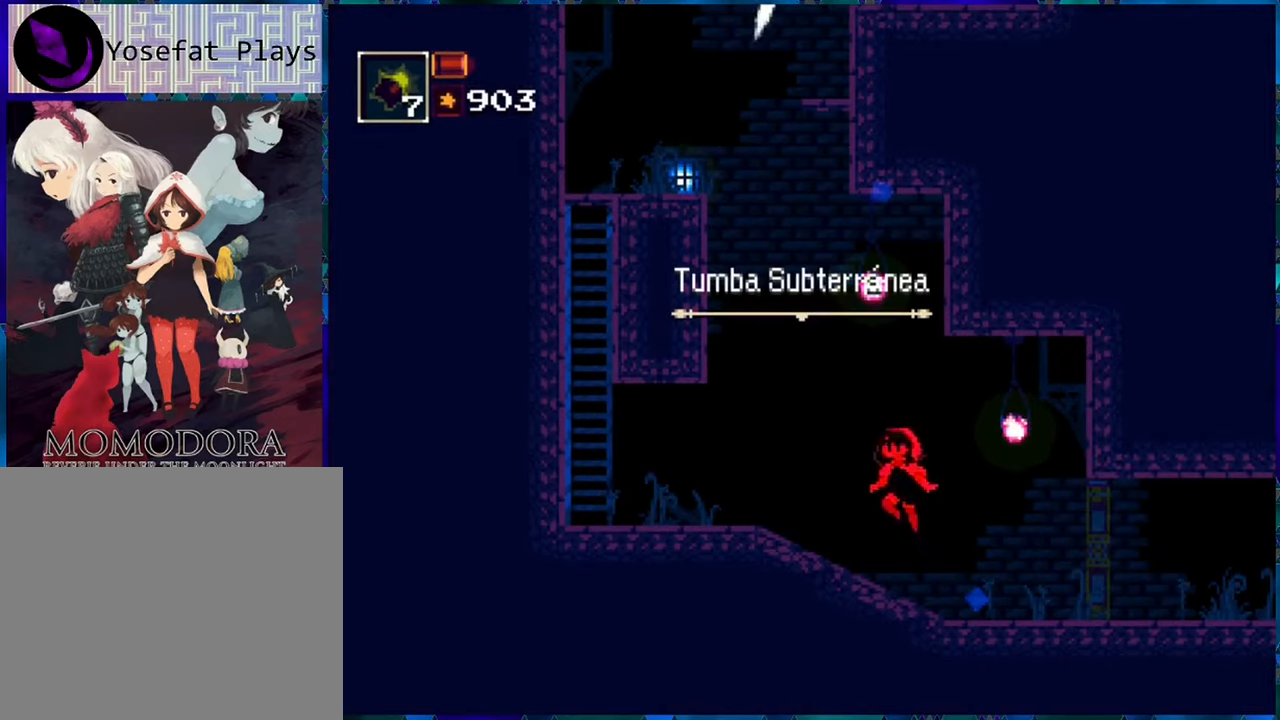
{"buttons": ["R1", "DPAD_LEFT"], "left_stick": "center", "right_stick": "center", "events": [[67, "B", "up"], [283, "B", "down"], [400, "B", "up"]]}
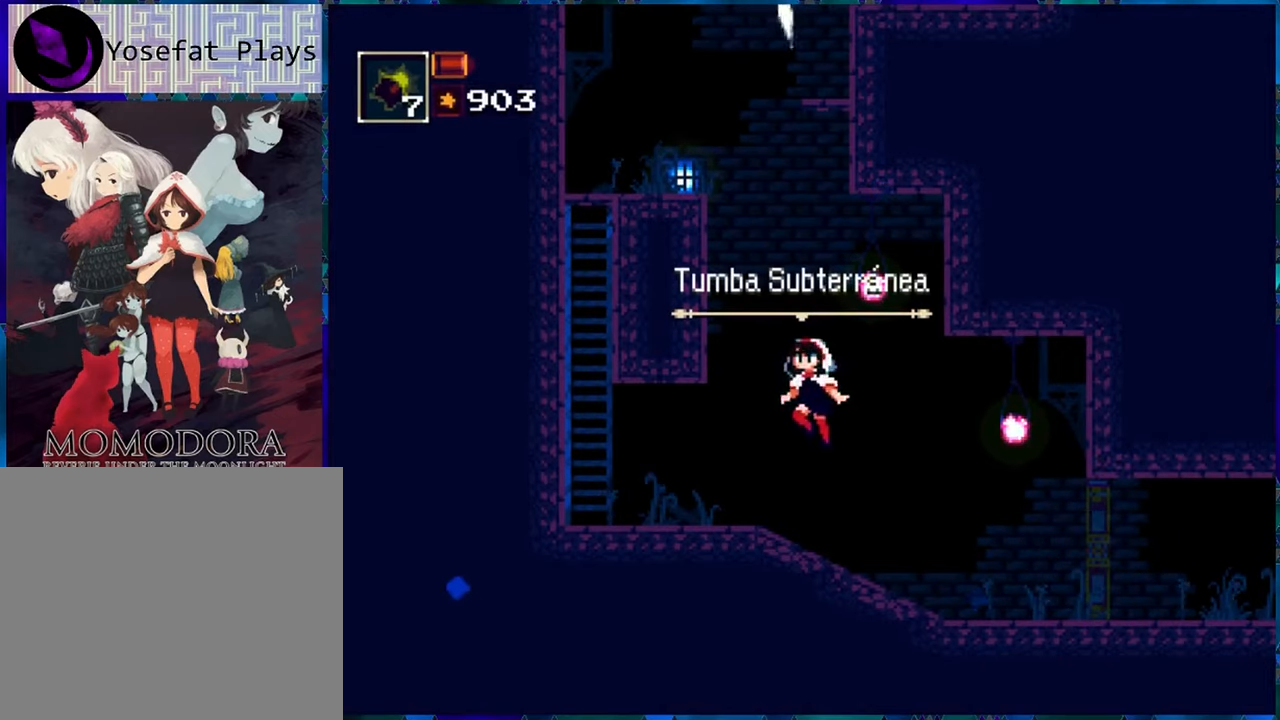
{"buttons": ["B", "R1"], "left_stick": "center", "right_stick": "center", "events": [[17, "B", "down"], [150, "B", "up"], [217, "B", "down"], [317, "B", "up"], [317, "DPAD_LEFT", "up"], [383, "B", "down"]]}
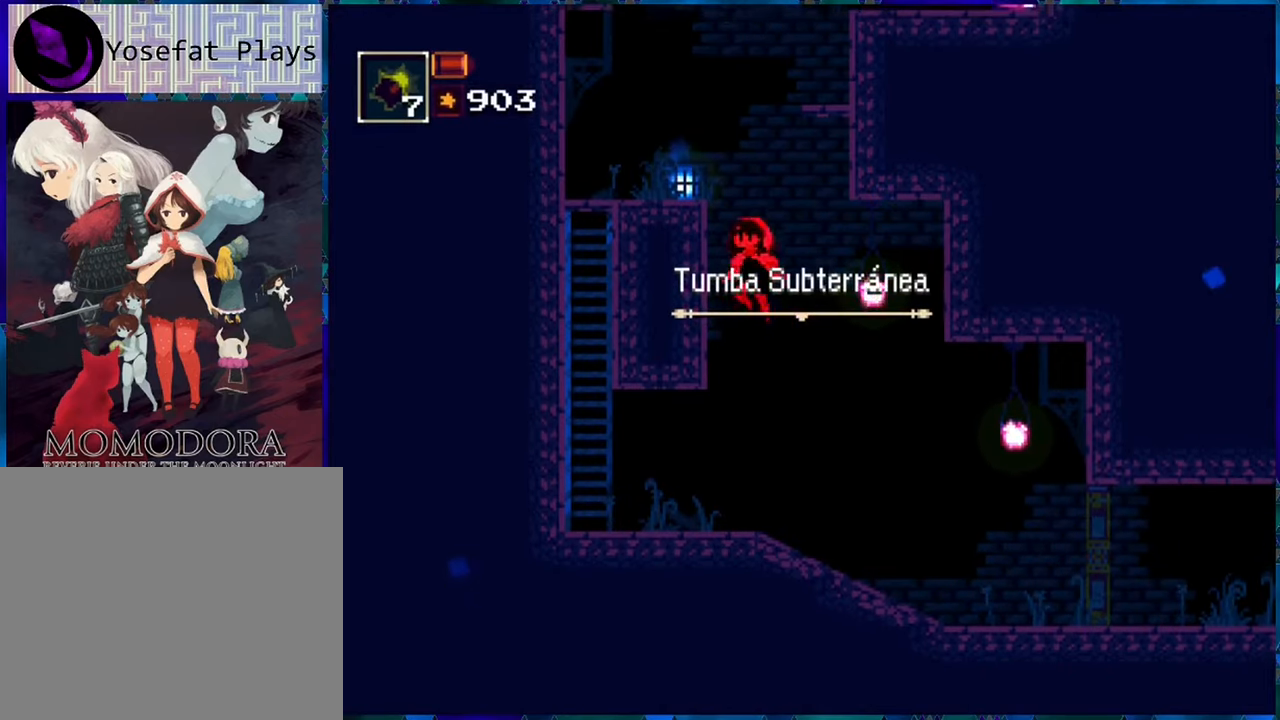
{"buttons": ["R1"], "left_stick": "center", "right_stick": "center", "events": [[183, "B", "up"], [233, "B", "down"], [333, "B", "up"], [367, "B", "down"], [500, "B", "up"]]}
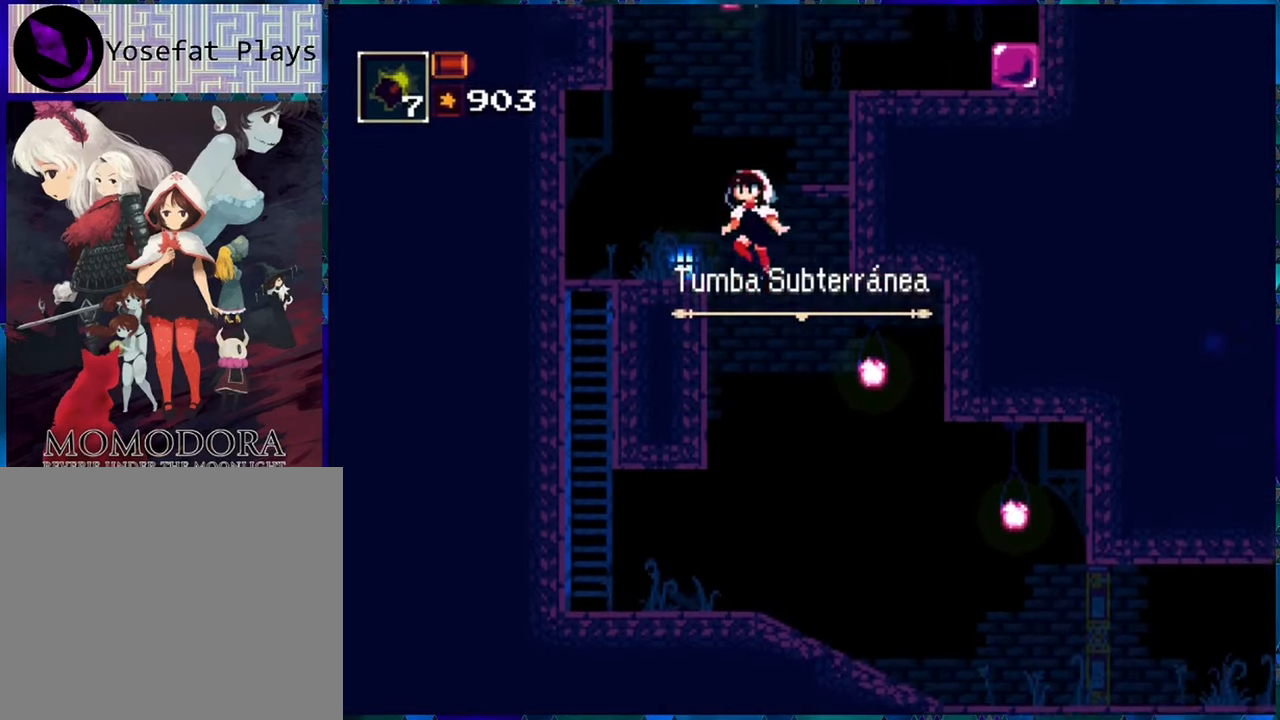
{"buttons": ["R1", "DPAD_RIGHT"], "left_stick": "center", "right_stick": "center", "events": [[33, "B", "down"], [150, "B", "up"], [150, "DPAD_RIGHT", "down"], [217, "B", "down"], [317, "B", "up"], [383, "B", "down"], [500, "B", "up"]]}
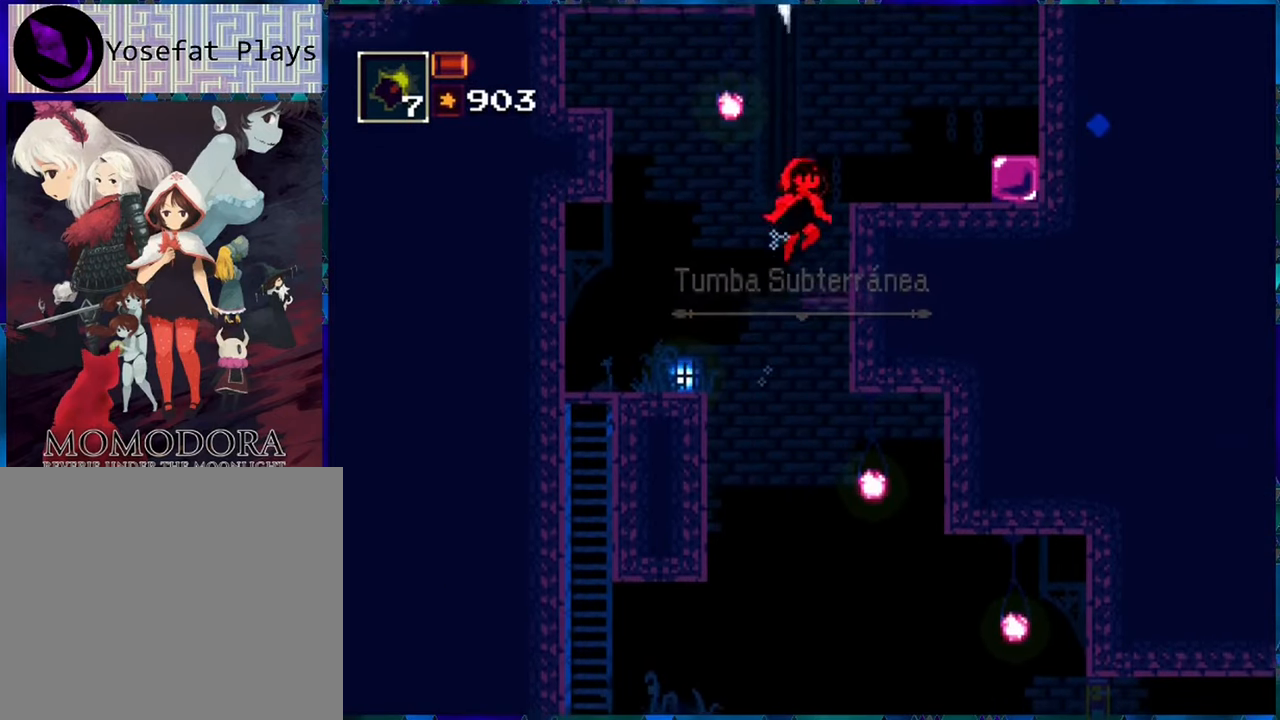
{"buttons": ["R1", "DPAD_RIGHT"], "left_stick": "center", "right_stick": "center", "events": [[33, "B", "down"], [150, "B", "up"], [200, "B", "down"], [333, "B", "up"]]}
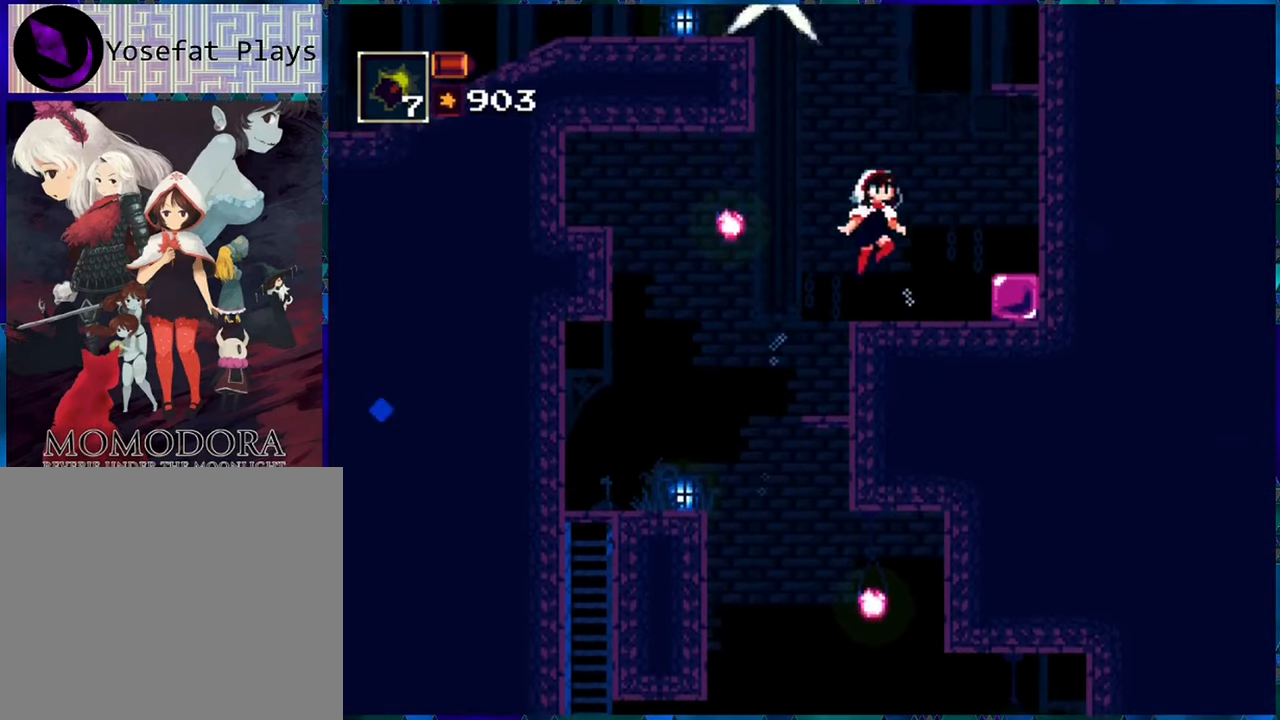
{"buttons": ["R1", "DPAD_RIGHT"], "left_stick": "center", "right_stick": "center", "events": []}
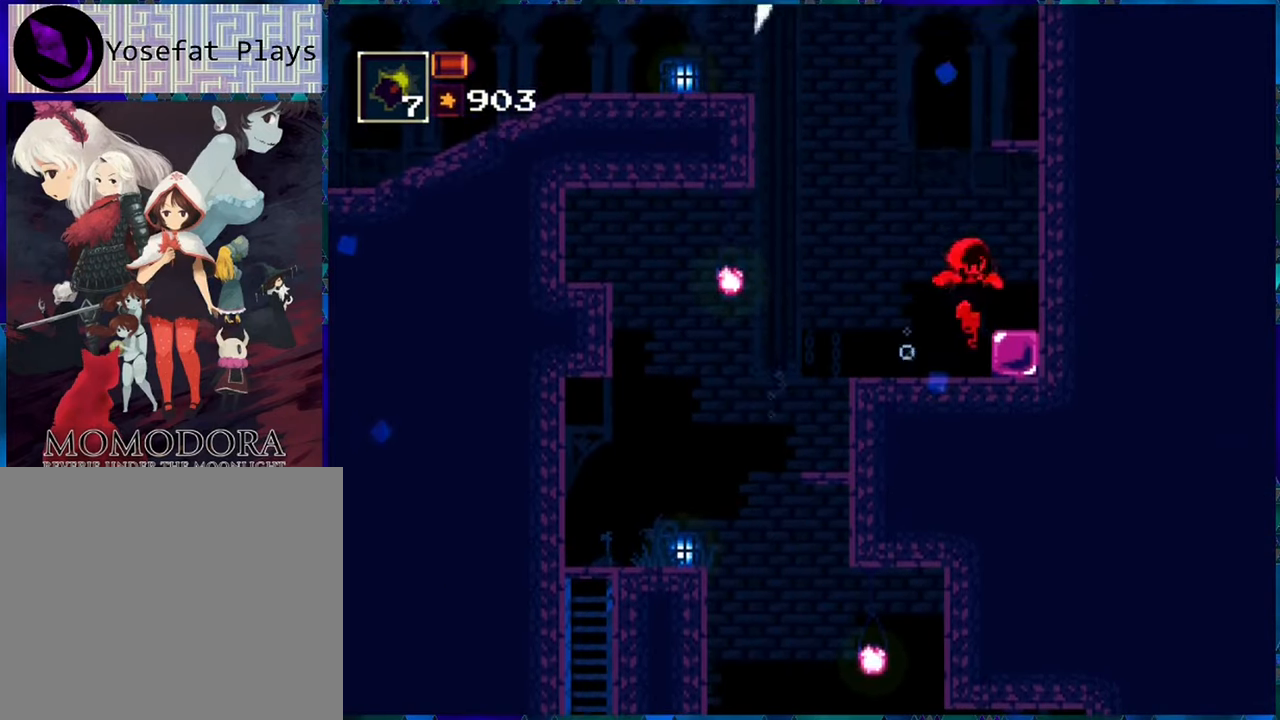
{"buttons": ["R1"], "left_stick": "center", "right_stick": "center", "events": [[233, "DPAD_RIGHT", "up"]]}
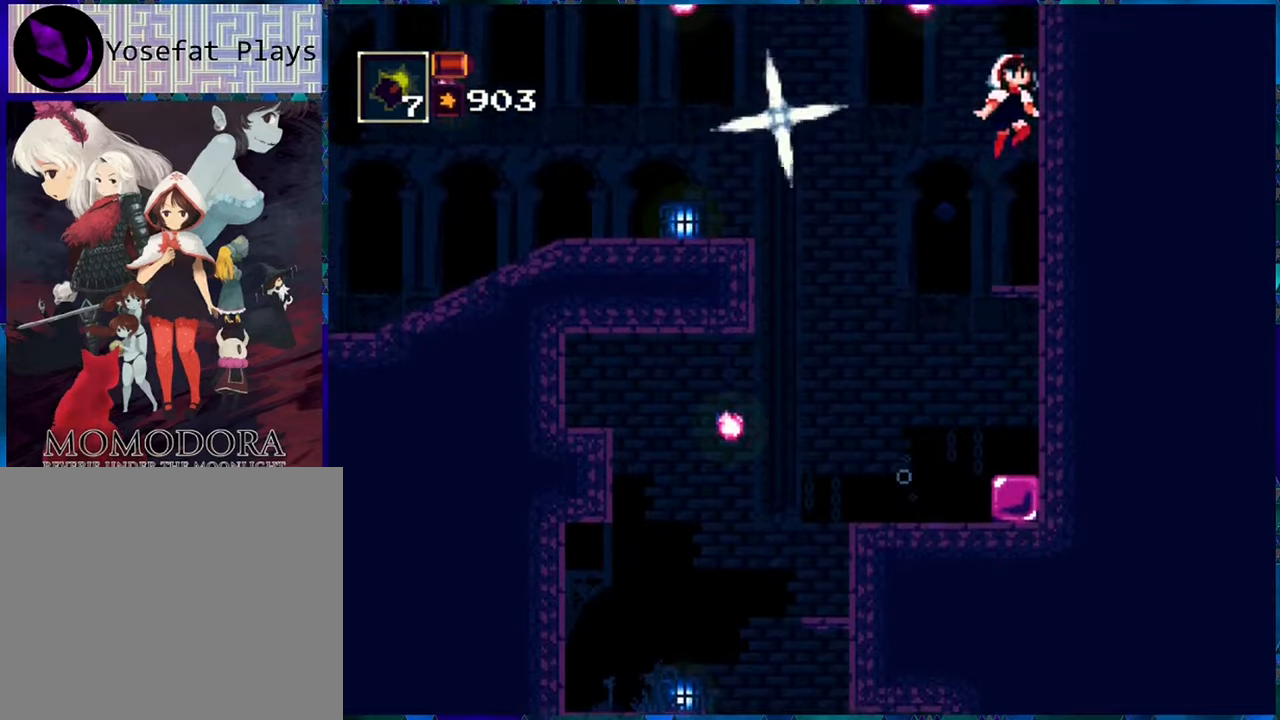
{"buttons": ["R1"], "left_stick": "center", "right_stick": "center", "events": []}
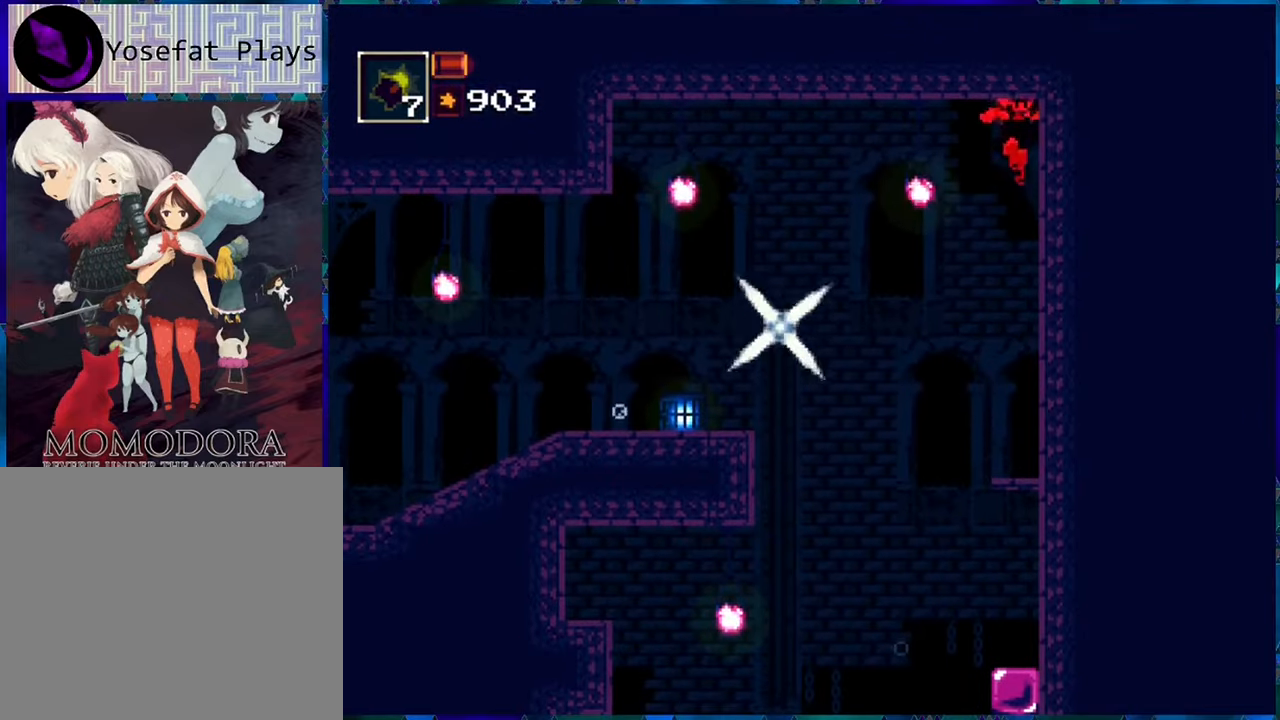
{"buttons": ["R1", "DPAD_LEFT"], "left_stick": "center", "right_stick": "center", "events": [[84, "DPAD_LEFT", "down"], [167, "B", "down"], [267, "B", "up"], [350, "B", "down"], [450, "B", "up"]]}
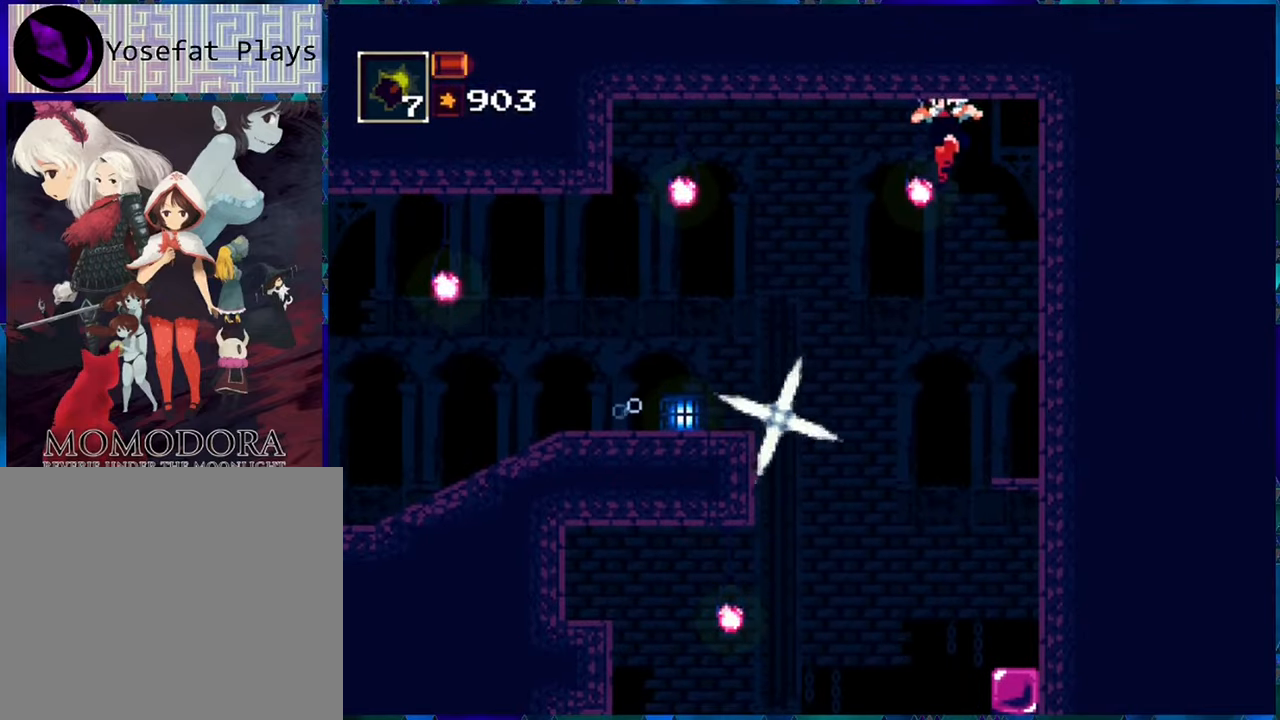
{"buttons": ["R1", "DPAD_LEFT"], "left_stick": "center", "right_stick": "center", "events": [[67, "B", "down"], [150, "B", "up"], [217, "B", "down"], [317, "B", "up"], [367, "B", "down"], [484, "B", "up"]]}
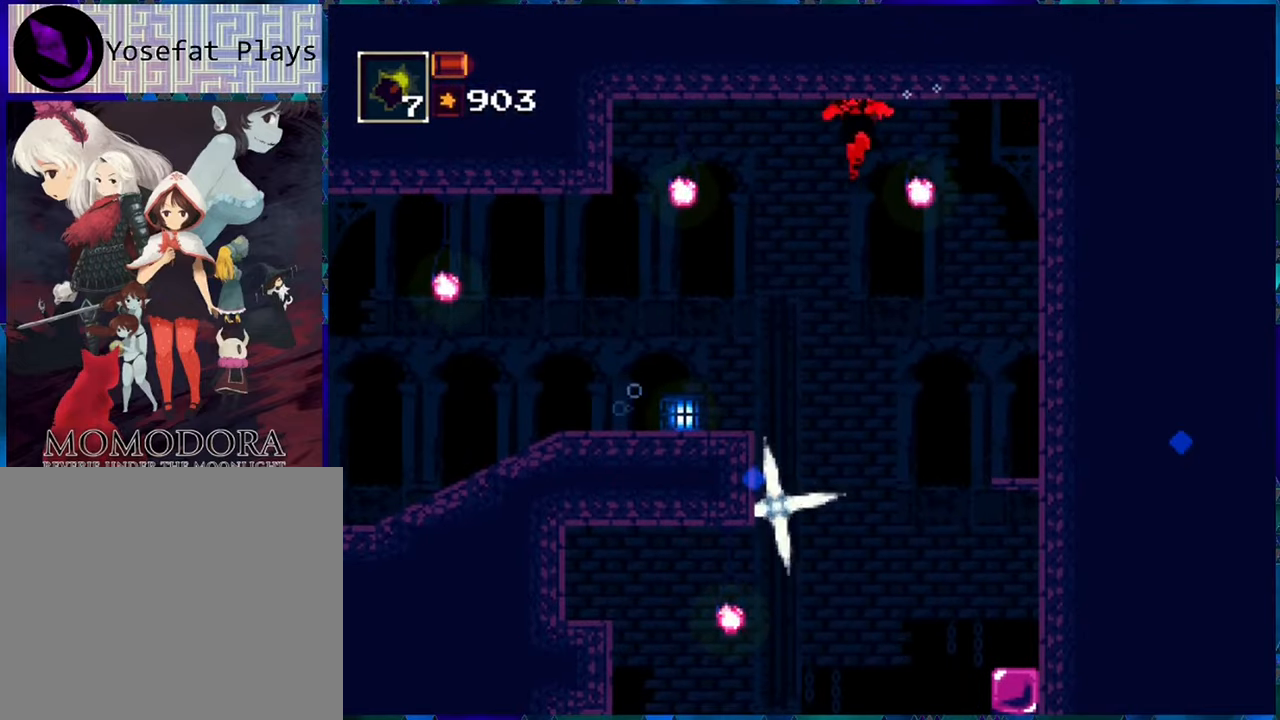
{"buttons": ["R1", "DPAD_LEFT"], "left_stick": "center", "right_stick": "center", "events": []}
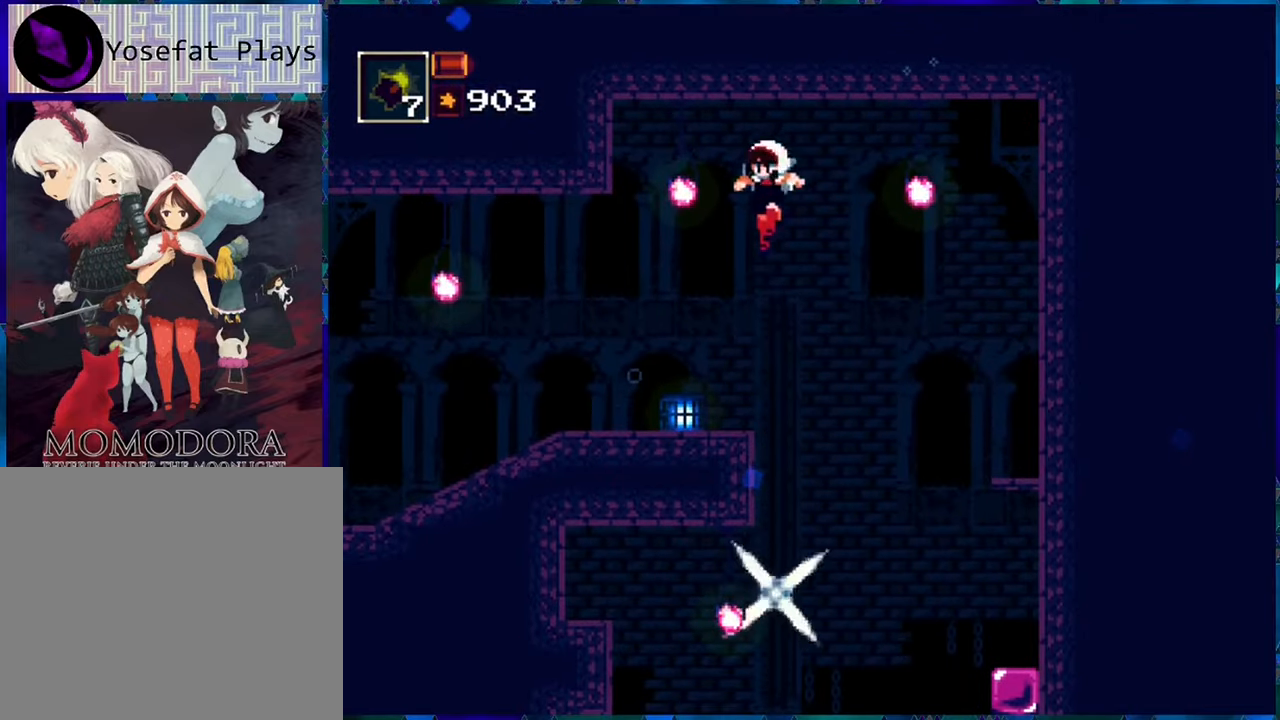
{"buttons": ["R1", "DPAD_LEFT"], "left_stick": "center", "right_stick": "center", "events": []}
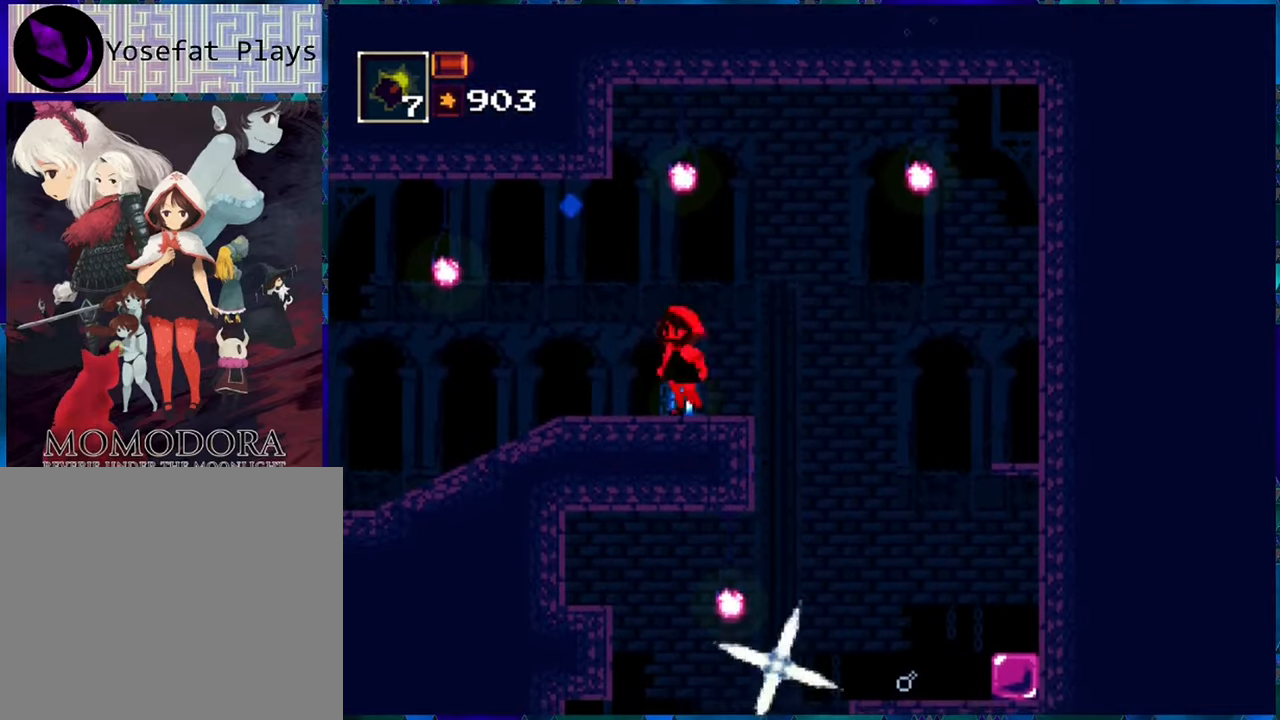
{"buttons": ["R1", "DPAD_LEFT"], "left_stick": "center", "right_stick": "center", "events": []}
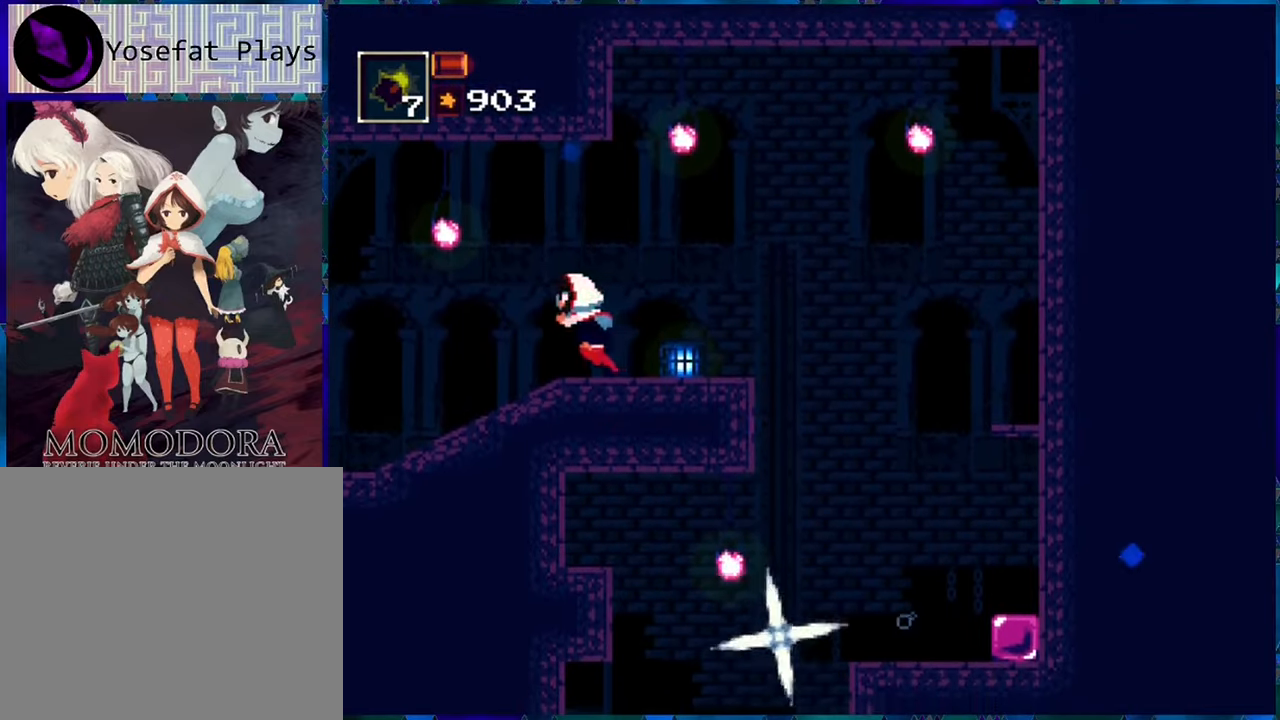
{"buttons": ["R1", "DPAD_LEFT"], "left_stick": "center", "right_stick": "center", "events": []}
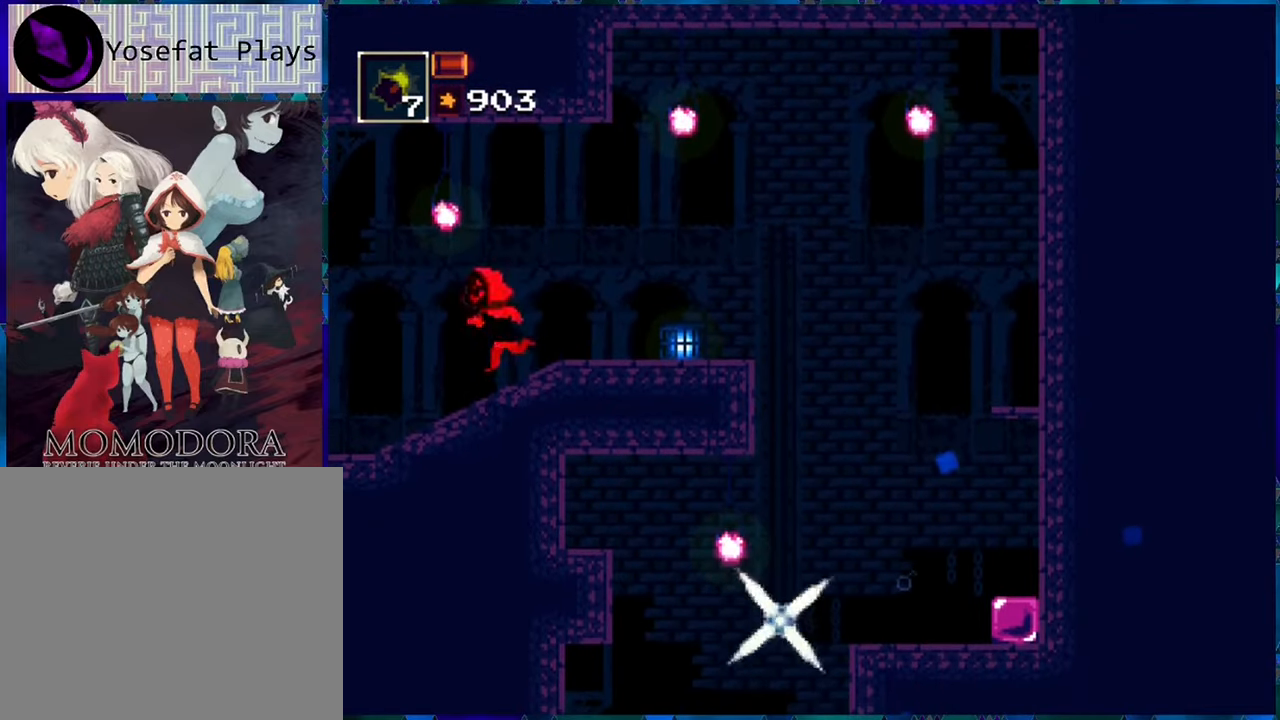
{"buttons": ["R1", "DPAD_LEFT"], "left_stick": "center", "right_stick": "center", "events": []}
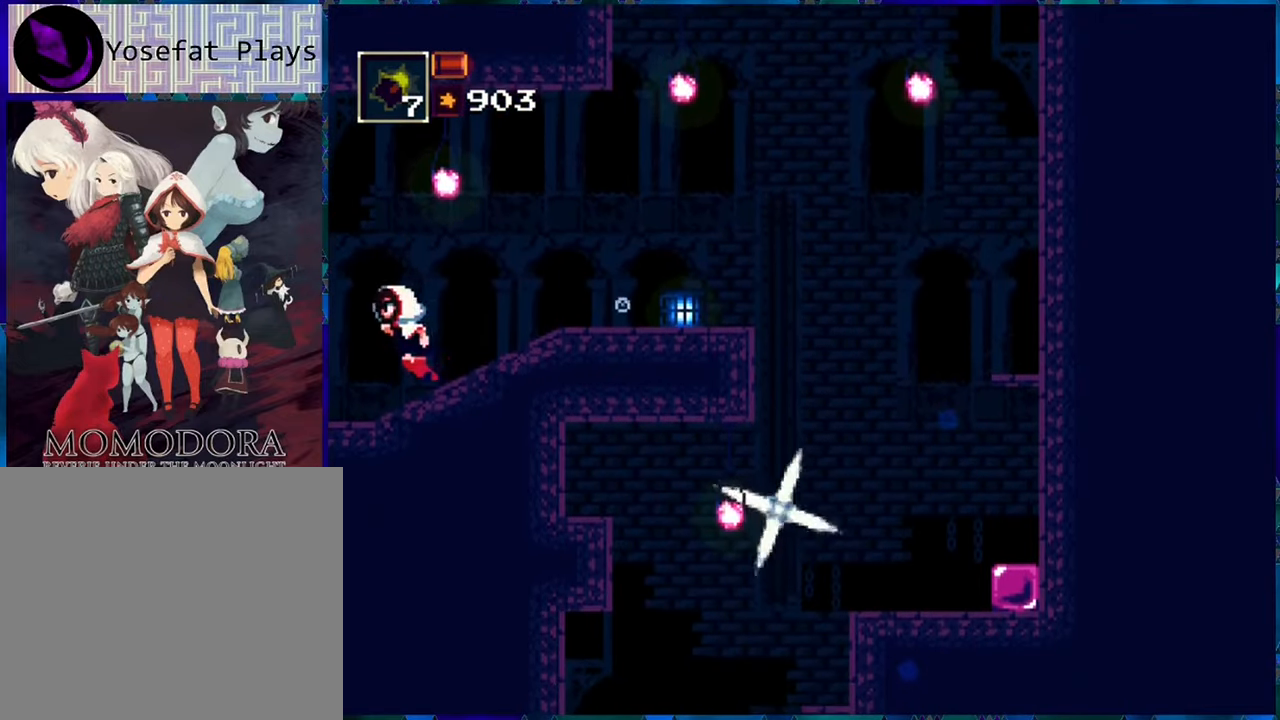
{"buttons": ["R1", "DPAD_LEFT"], "left_stick": "center", "right_stick": "center", "events": []}
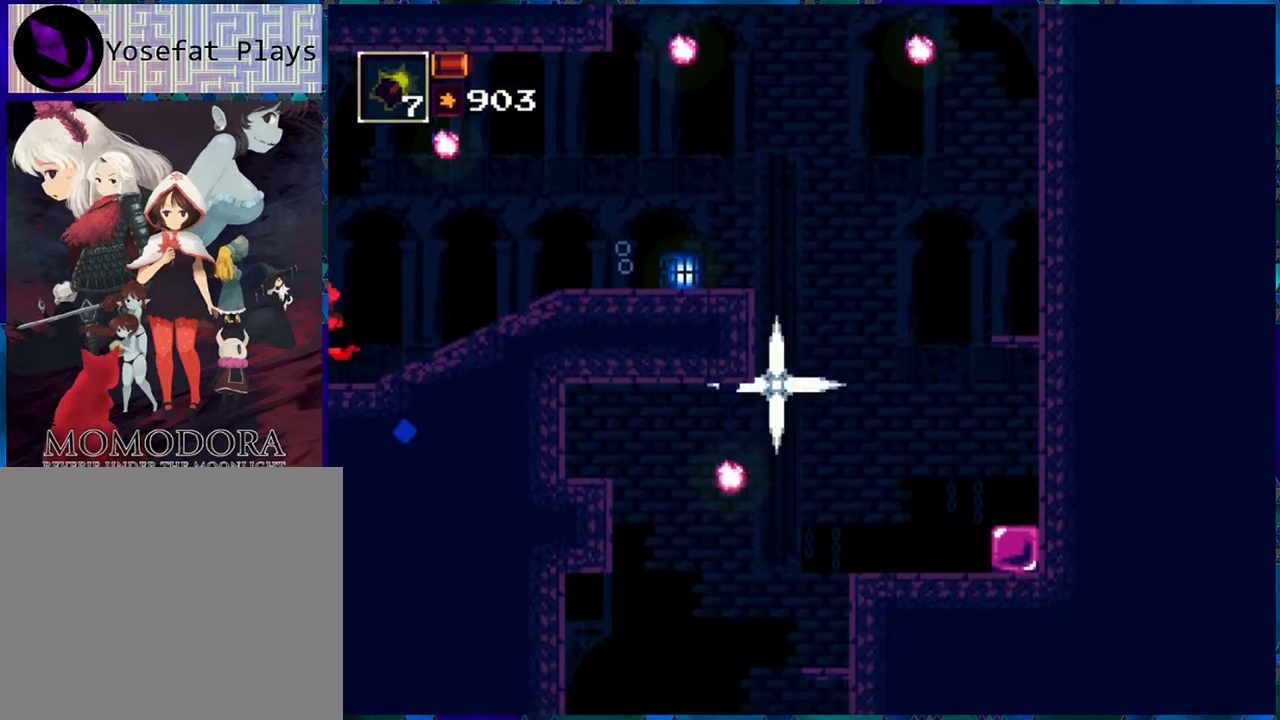
{"buttons": ["R1", "DPAD_LEFT"], "left_stick": "center", "right_stick": "center", "events": [[117, "DPAD_LEFT", "up"], [466, "DPAD_LEFT", "down"]]}
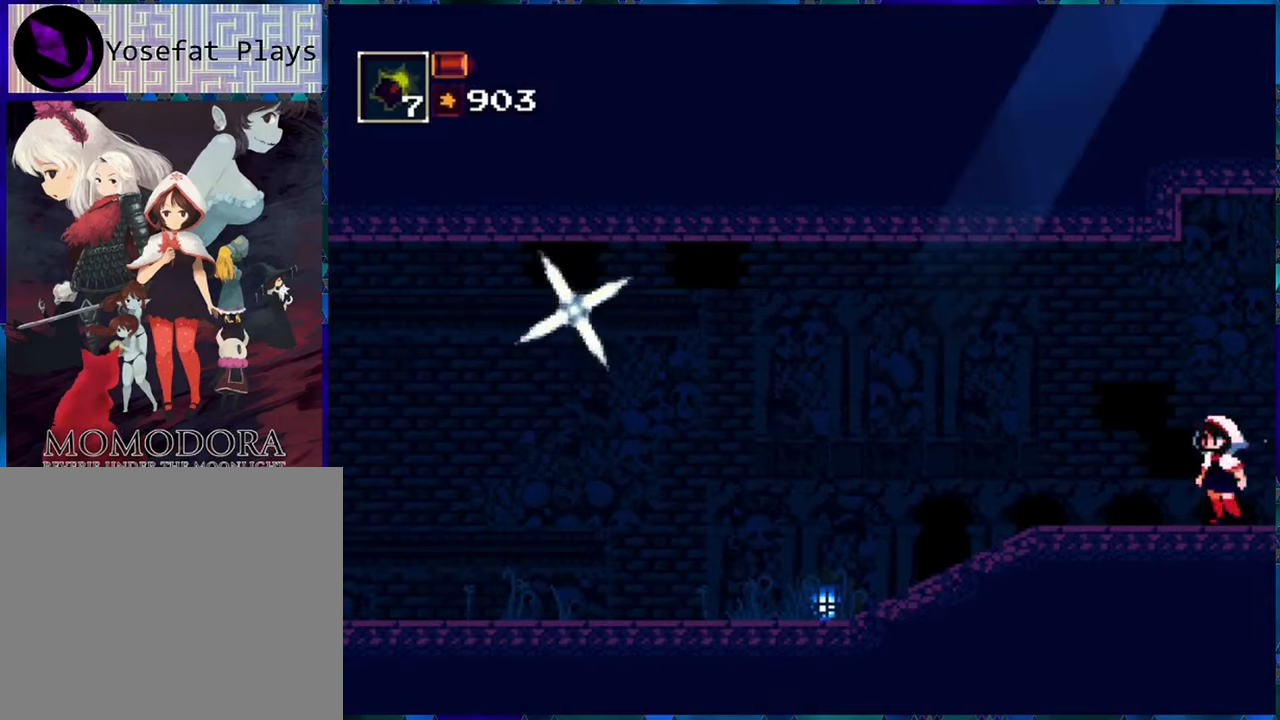
{"buttons": ["R1", "DPAD_LEFT"], "left_stick": "center", "right_stick": "center", "events": []}
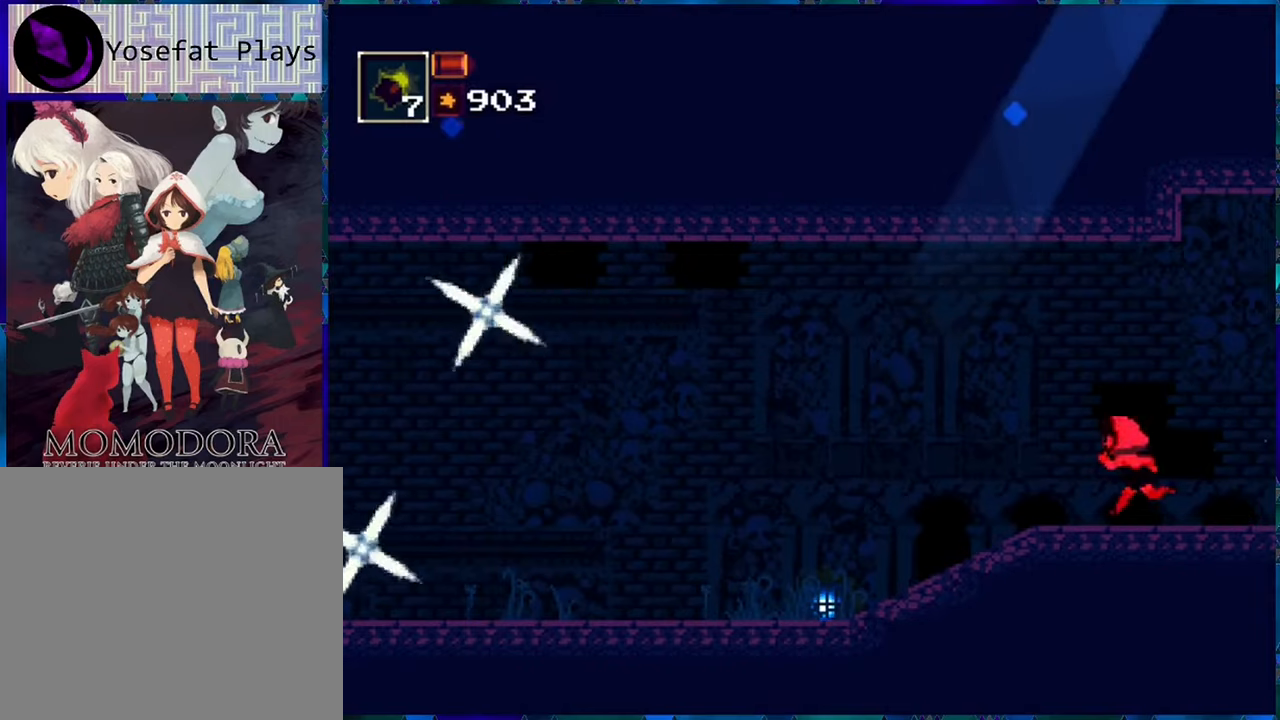
{"buttons": ["R1", "DPAD_LEFT"], "left_stick": "center", "right_stick": "center", "events": []}
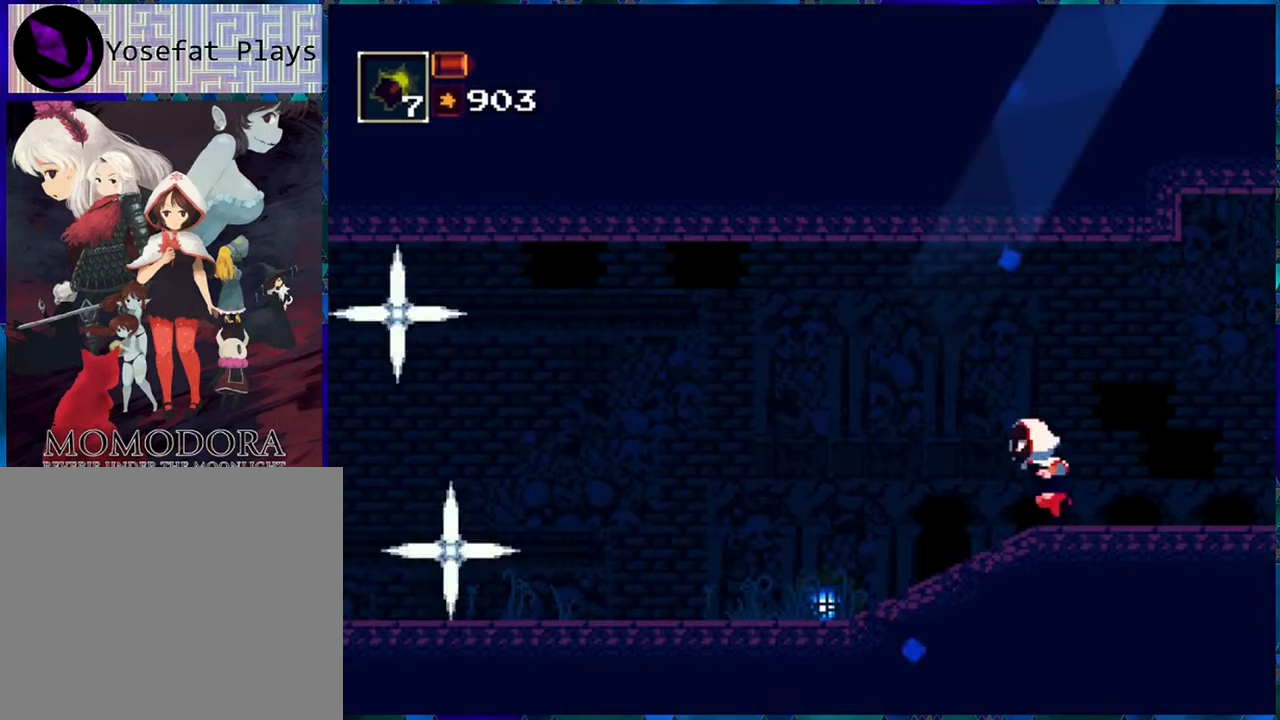
{"buttons": ["R1", "DPAD_LEFT"], "left_stick": "center", "right_stick": "center", "events": []}
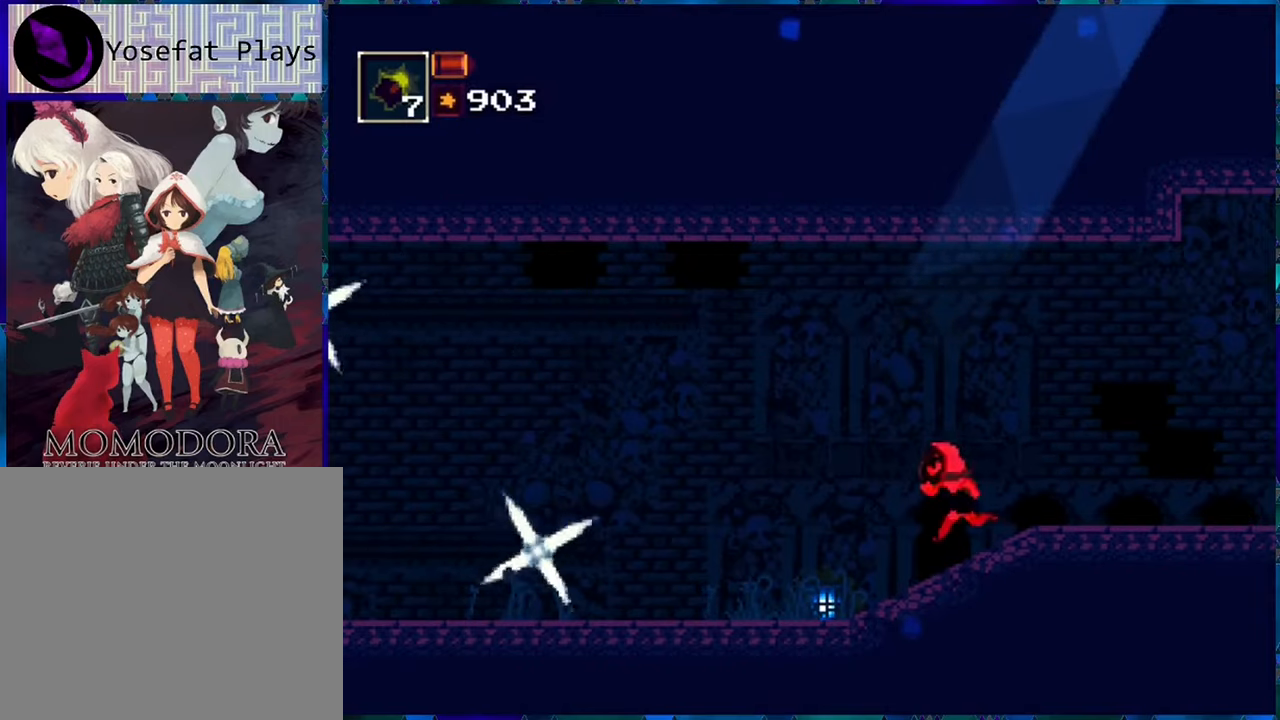
{"buttons": ["R1", "DPAD_LEFT"], "left_stick": "center", "right_stick": "center", "events": []}
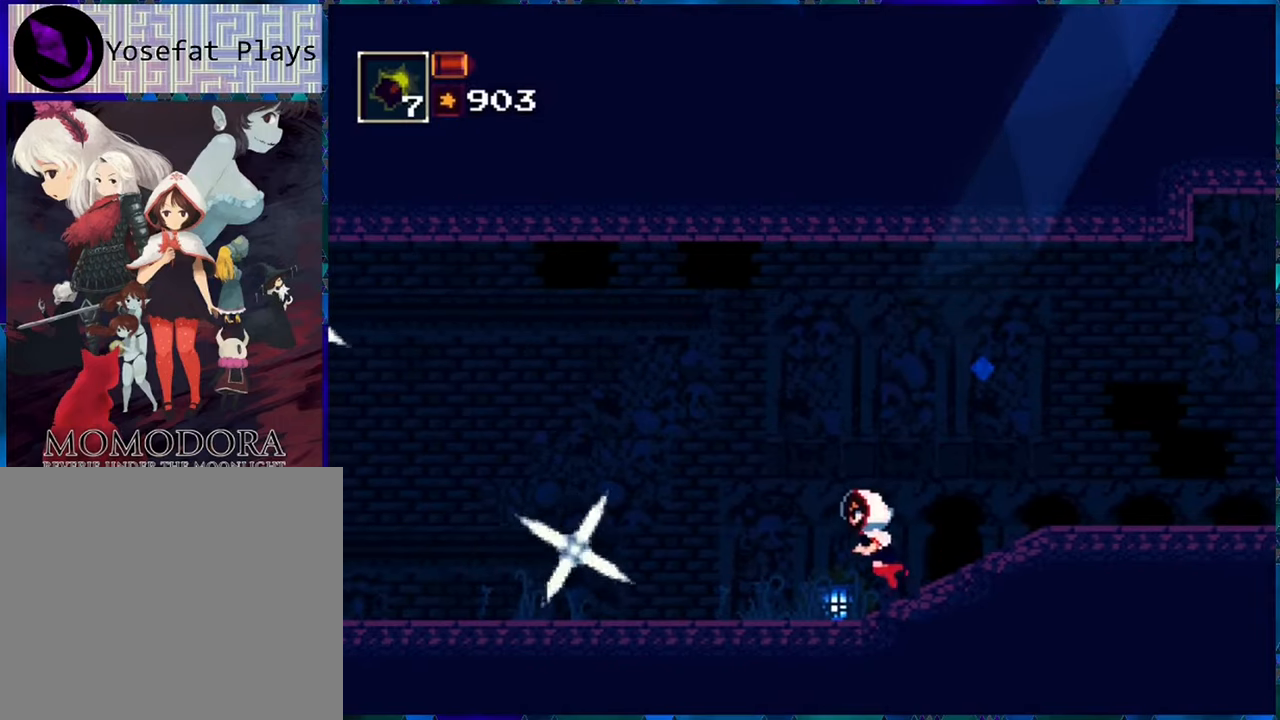
{"buttons": ["R1", "DPAD_LEFT"], "left_stick": "center", "right_stick": "center", "events": []}
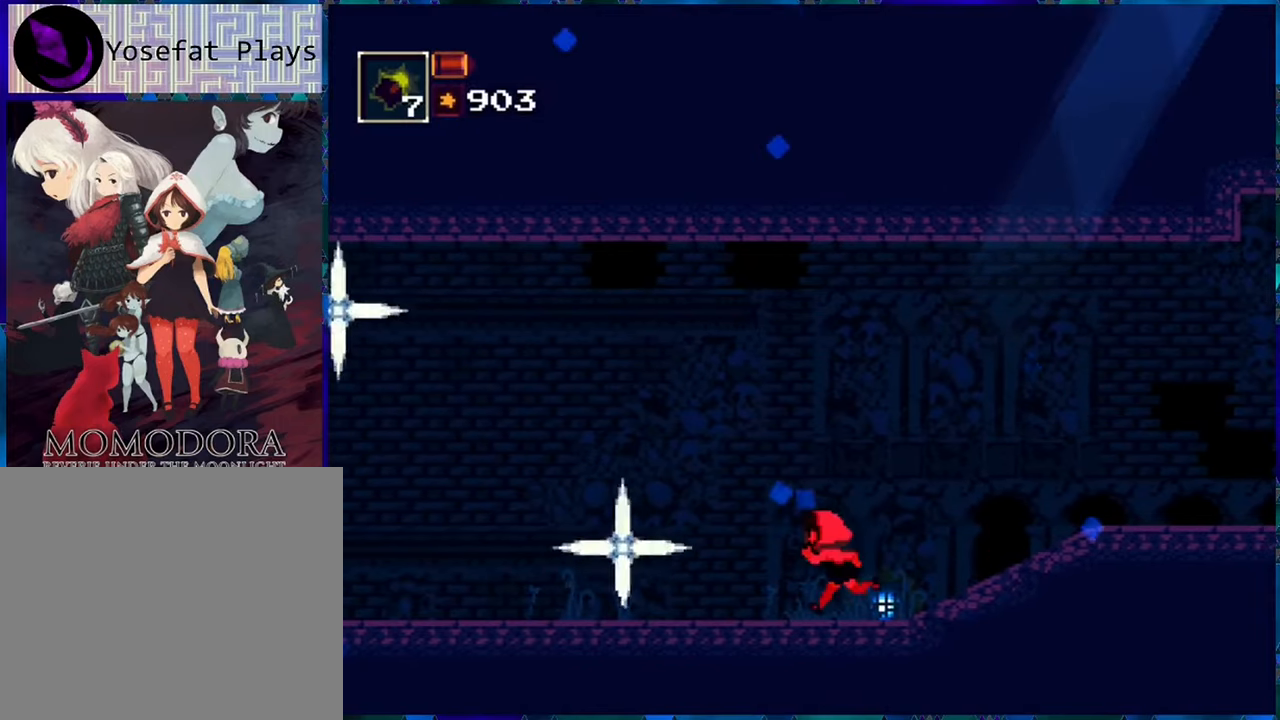
{"buttons": ["R1"], "left_stick": "center", "right_stick": "center", "events": [[150, "DPAD_LEFT", "up"]]}
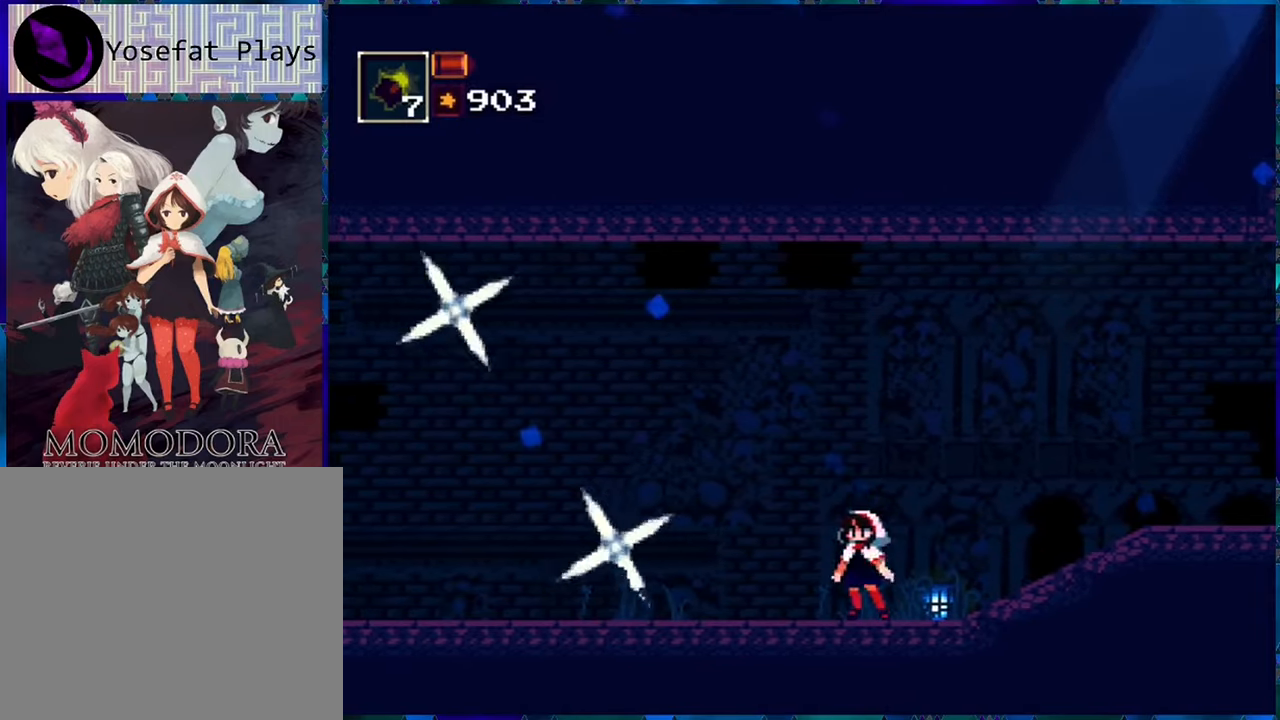
{"buttons": ["R1", "DPAD_LEFT"], "left_stick": "center", "right_stick": "center", "events": [[116, "DPAD_LEFT", "down"]]}
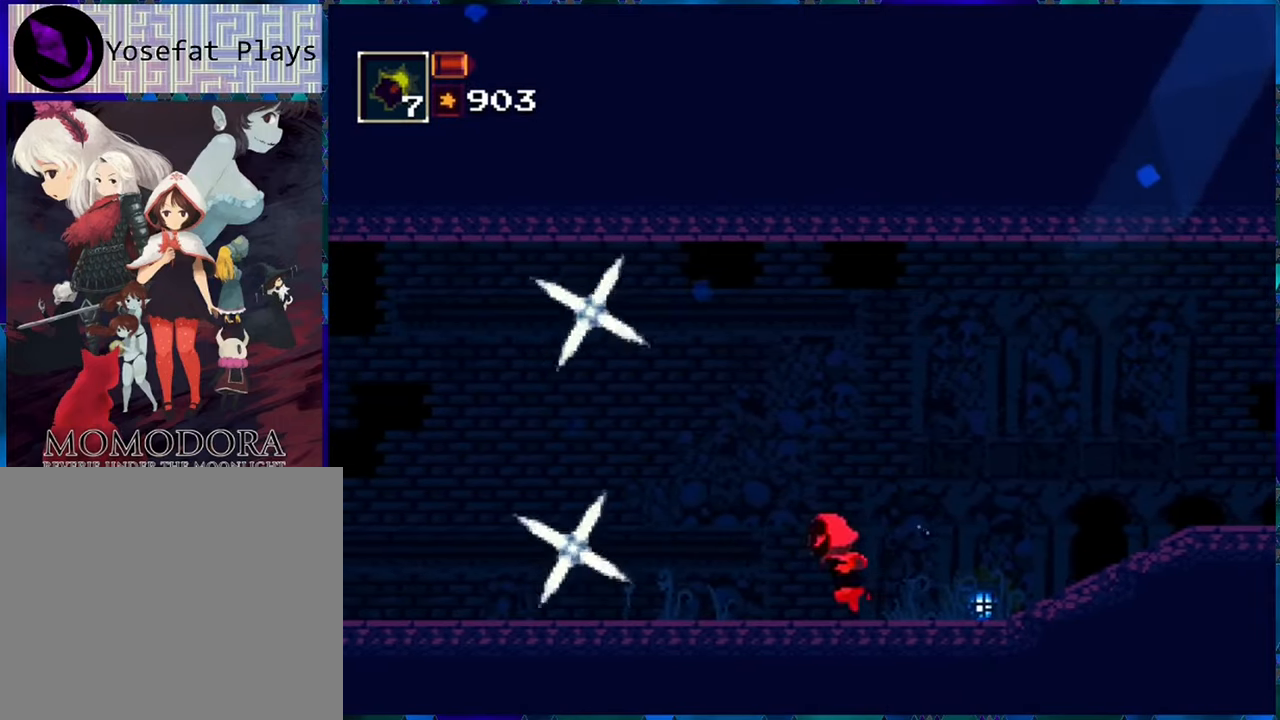
{"buttons": ["R1", "DPAD_LEFT"], "left_stick": "center", "right_stick": "center", "events": []}